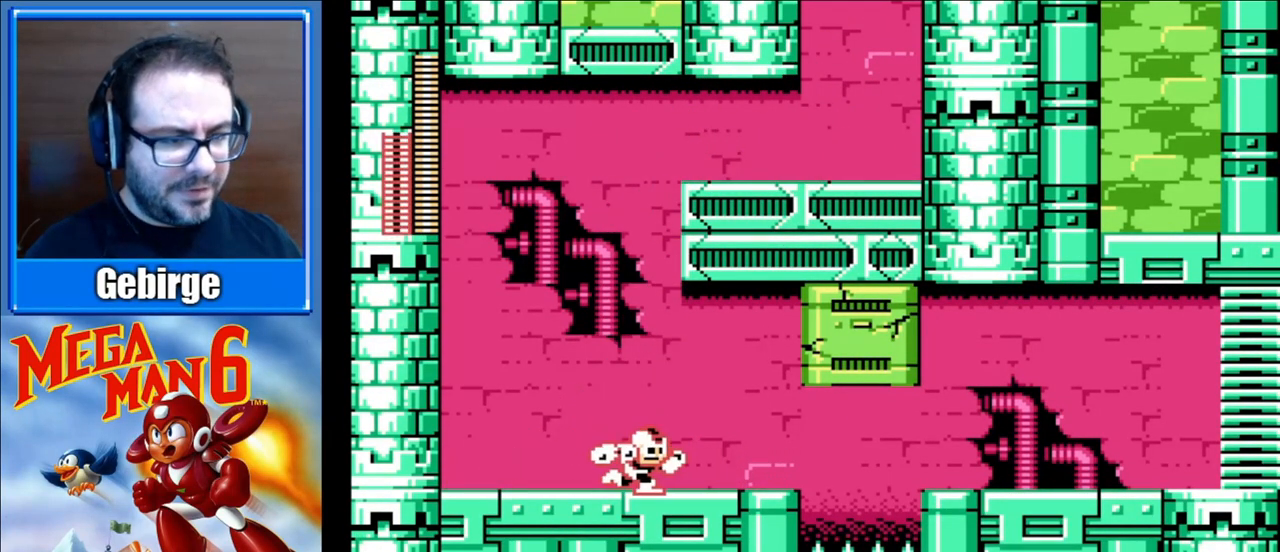
Gameplay with a controller (Nintendo layout); each line is a JSON object with the inputs held at the frame after it. "events" lists button and stick changes between this image and that frame as [ms after this image, input, new state], when the widget could be followed in between. Not read: L3 R3.
{"buttons": ["A", "B"], "events": [[367, "DPAD_RIGHT", "up"], [417, "A", "down"]]}
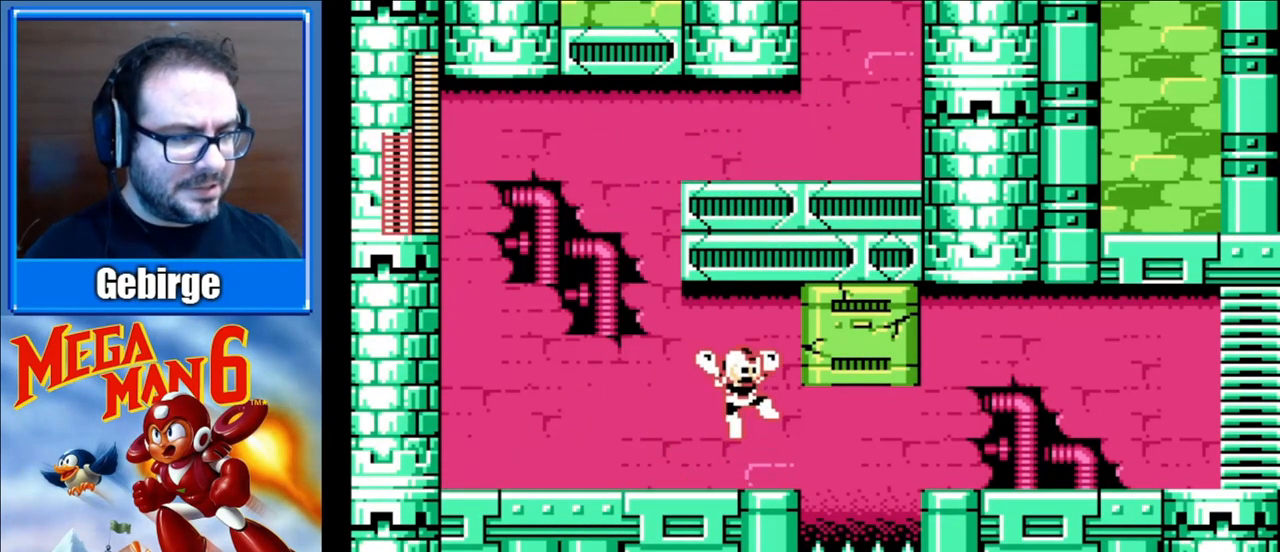
{"buttons": ["B"], "events": [[100, "A", "up"], [100, "B", "up"], [150, "B", "down"]]}
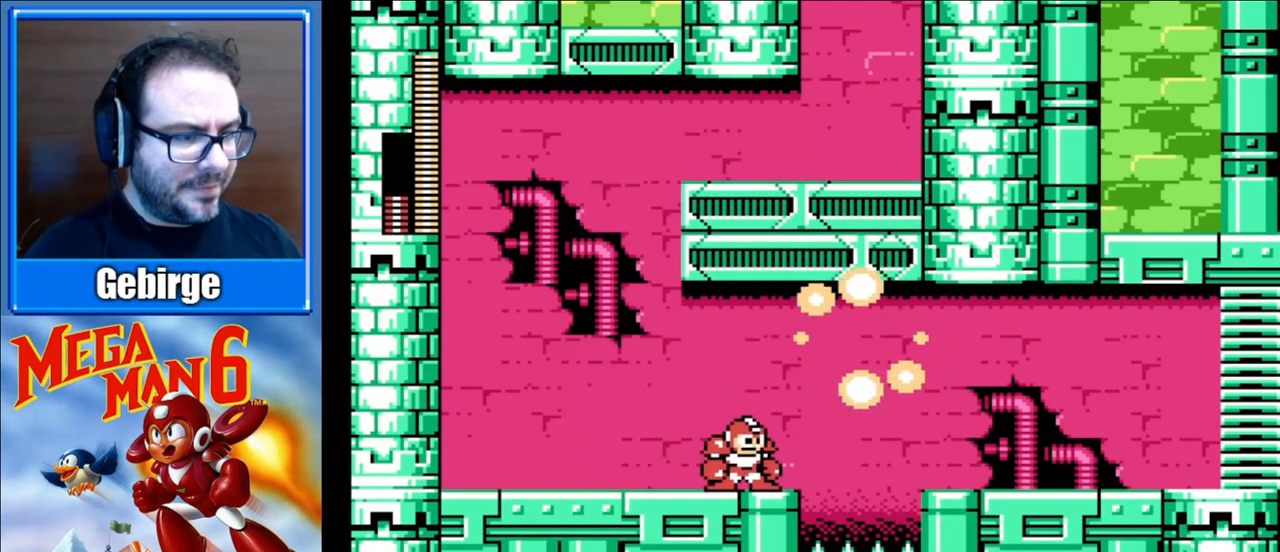
{"buttons": ["A", "B", "DPAD_RIGHT"], "events": [[250, "DPAD_RIGHT", "down"], [467, "A", "down"]]}
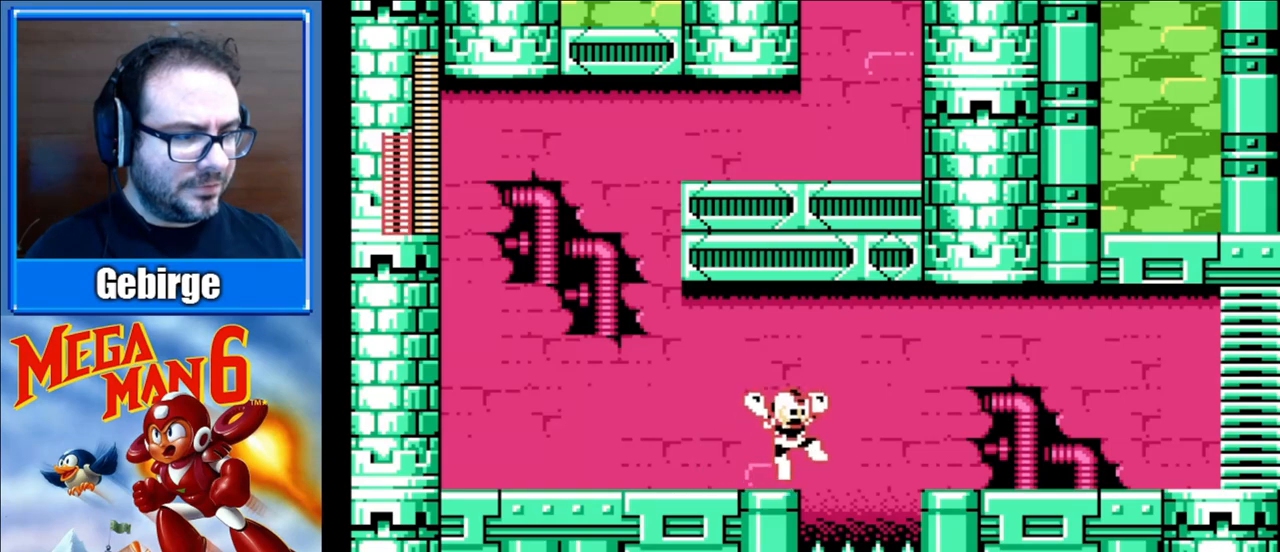
{"buttons": ["B", "DPAD_RIGHT"], "events": [[483, "A", "up"]]}
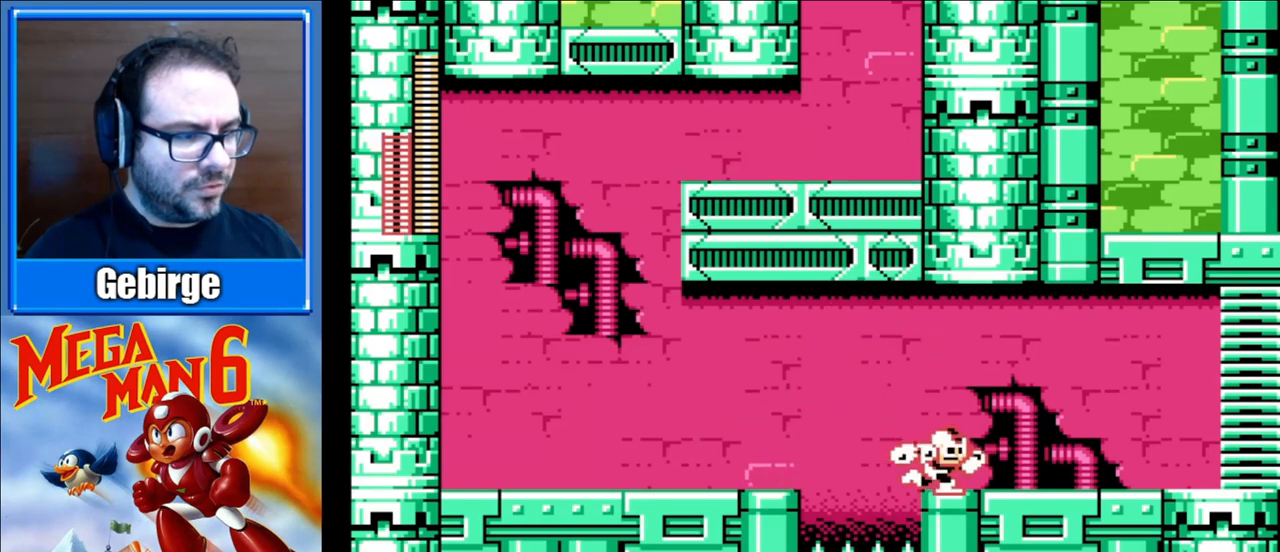
{"buttons": ["B", "DPAD_RIGHT"], "events": []}
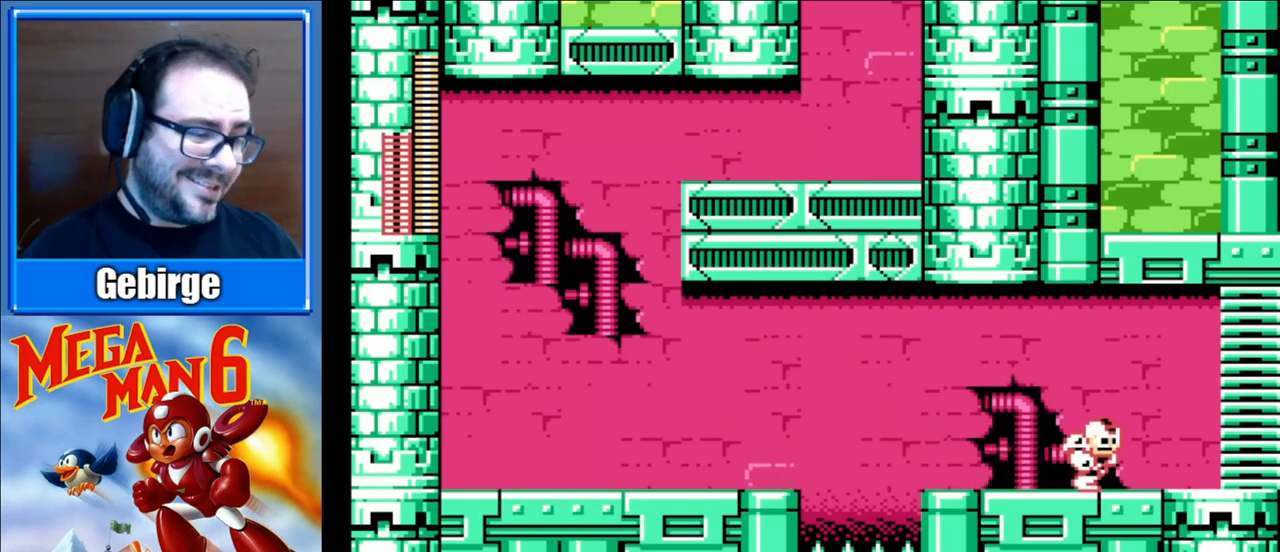
{"buttons": ["B", "DPAD_RIGHT"], "events": []}
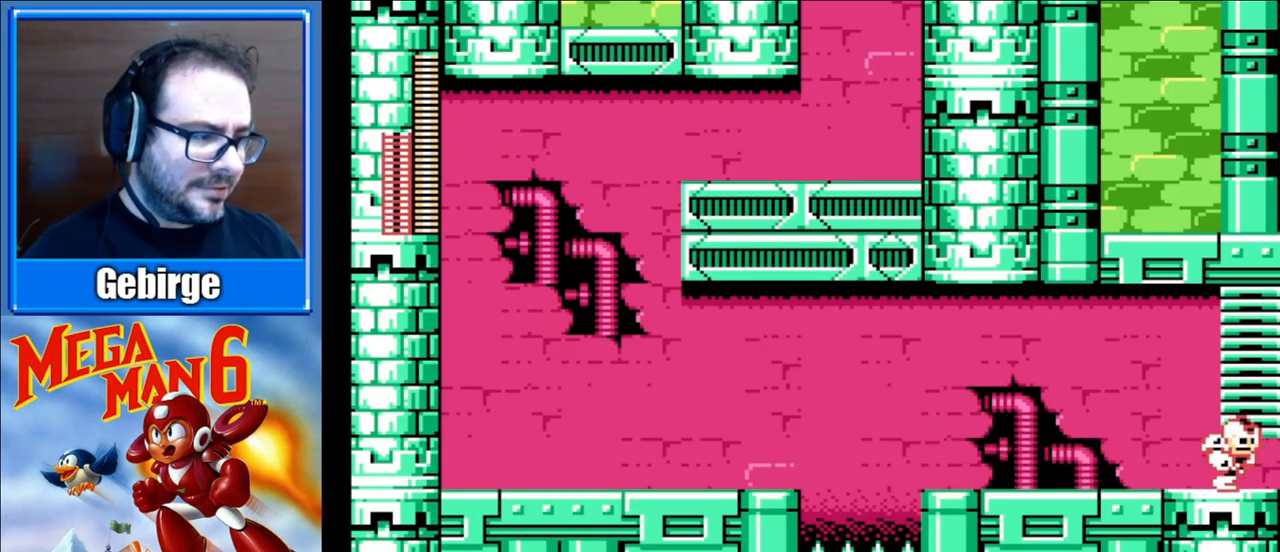
{"buttons": ["B", "DPAD_RIGHT"], "events": []}
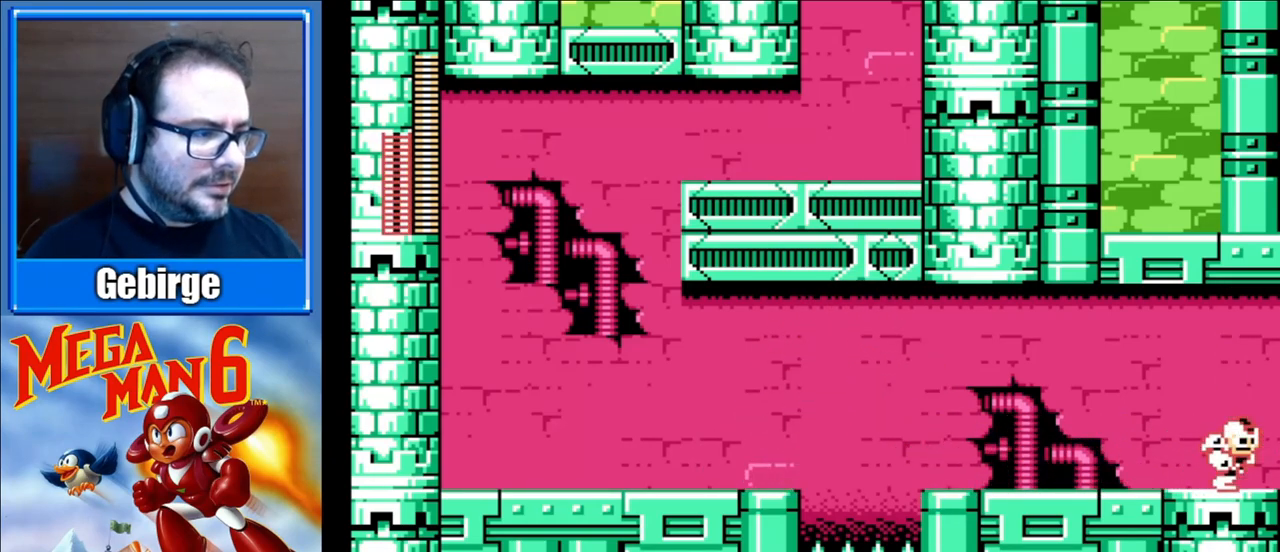
{"buttons": ["B", "DPAD_RIGHT"], "events": []}
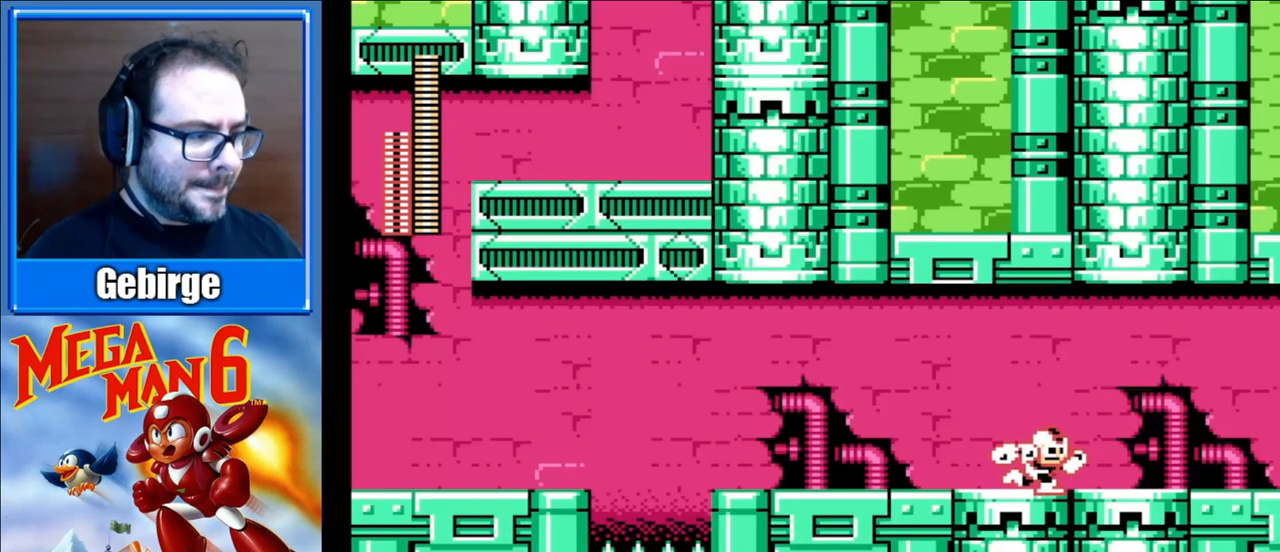
{"buttons": ["B", "DPAD_RIGHT"], "events": []}
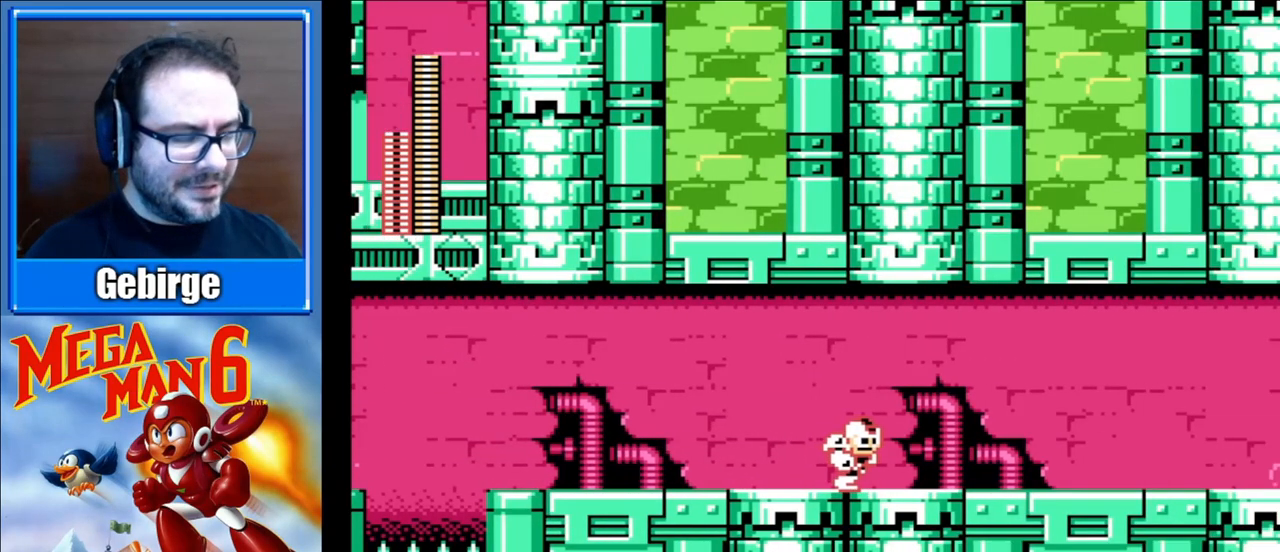
{"buttons": ["DPAD_RIGHT"], "events": [[400, "B", "up"]]}
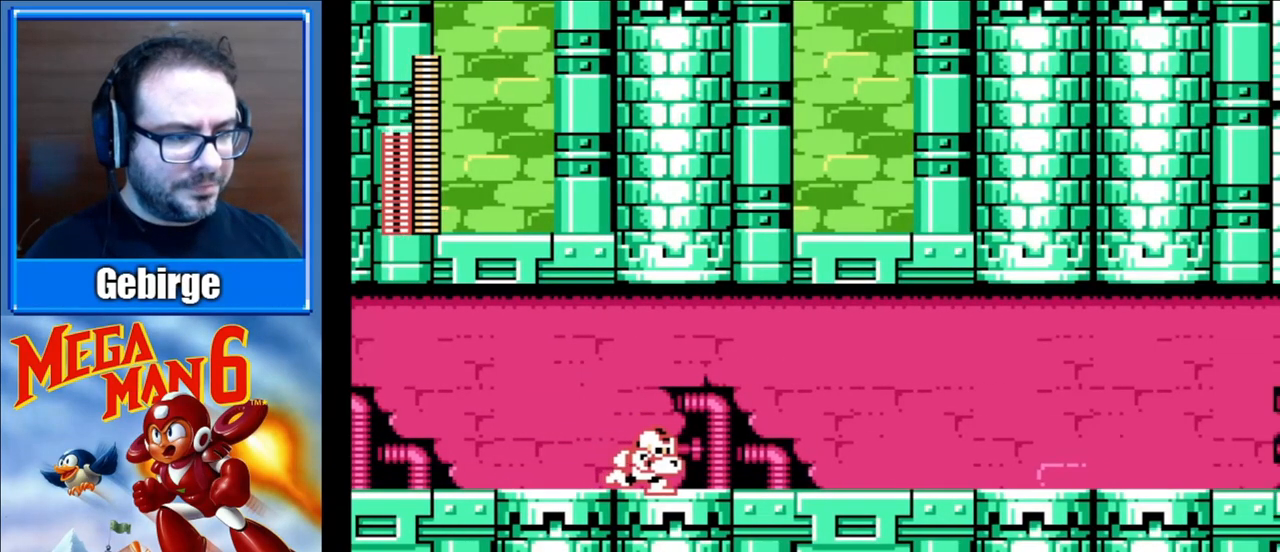
{"buttons": ["DPAD_RIGHT"], "events": []}
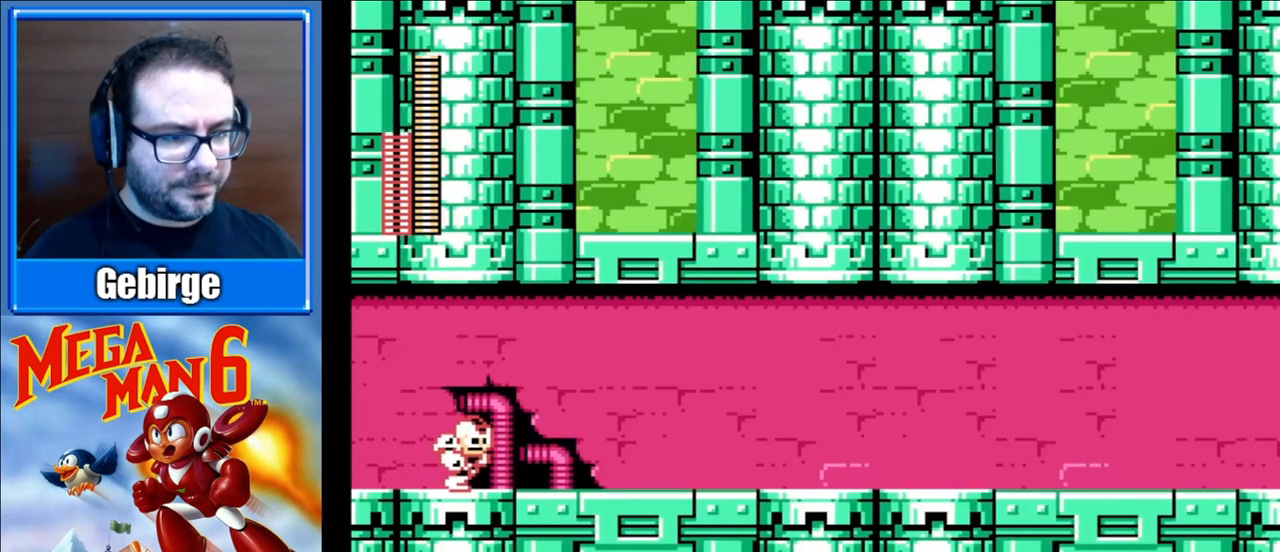
{"buttons": ["DPAD_RIGHT"], "events": []}
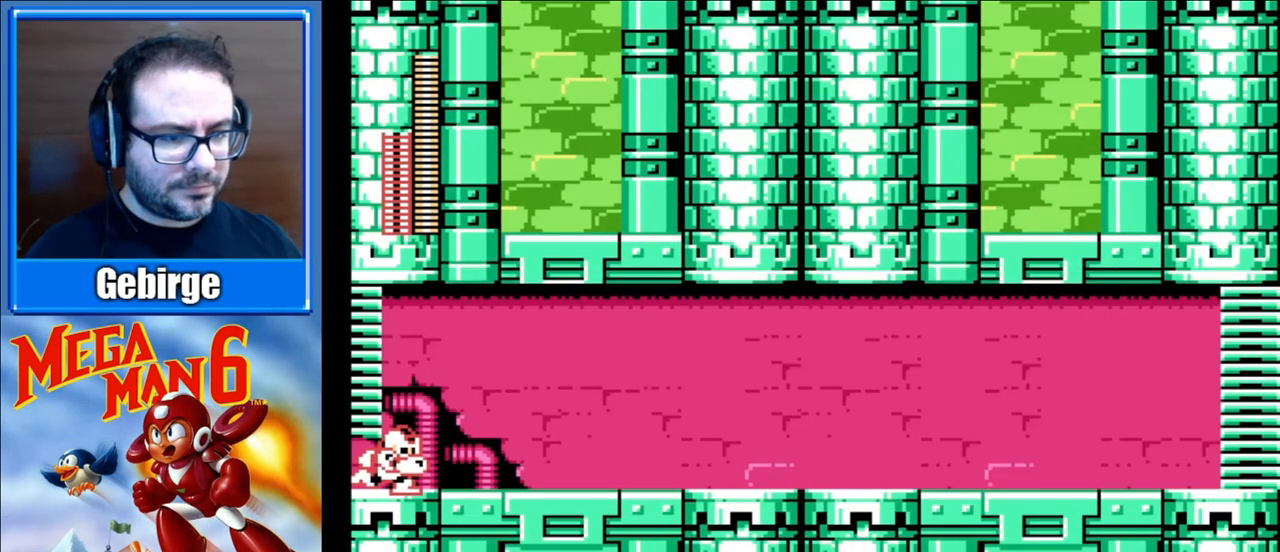
{"buttons": ["DPAD_RIGHT"], "events": []}
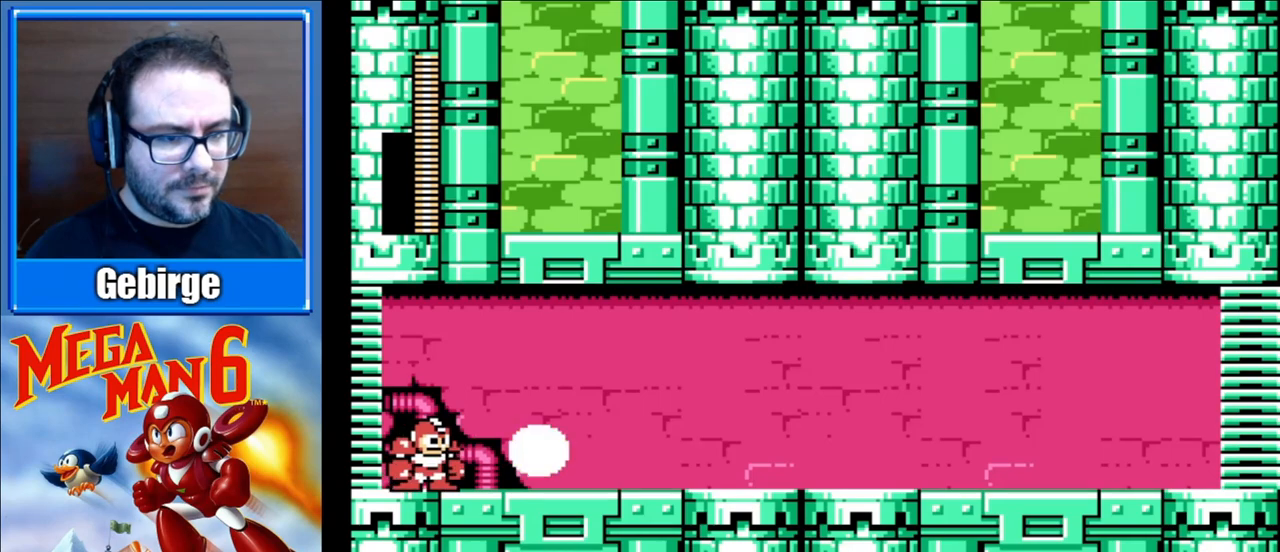
{"buttons": [], "events": [[17, "START", "down"], [217, "START", "up"], [233, "DPAD_RIGHT", "up"]]}
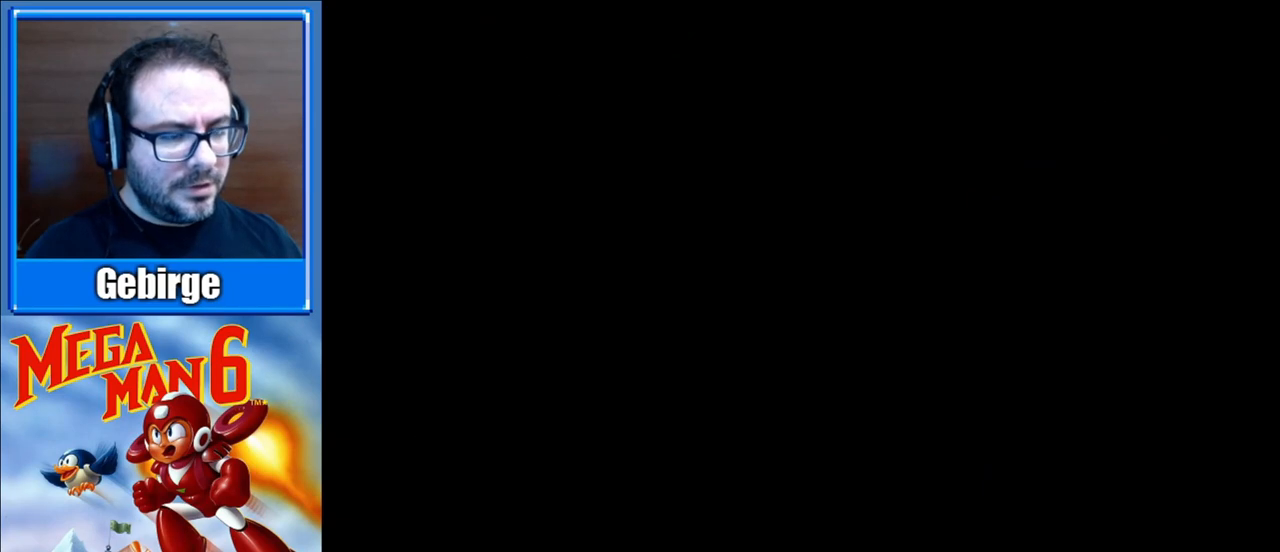
{"buttons": [], "events": []}
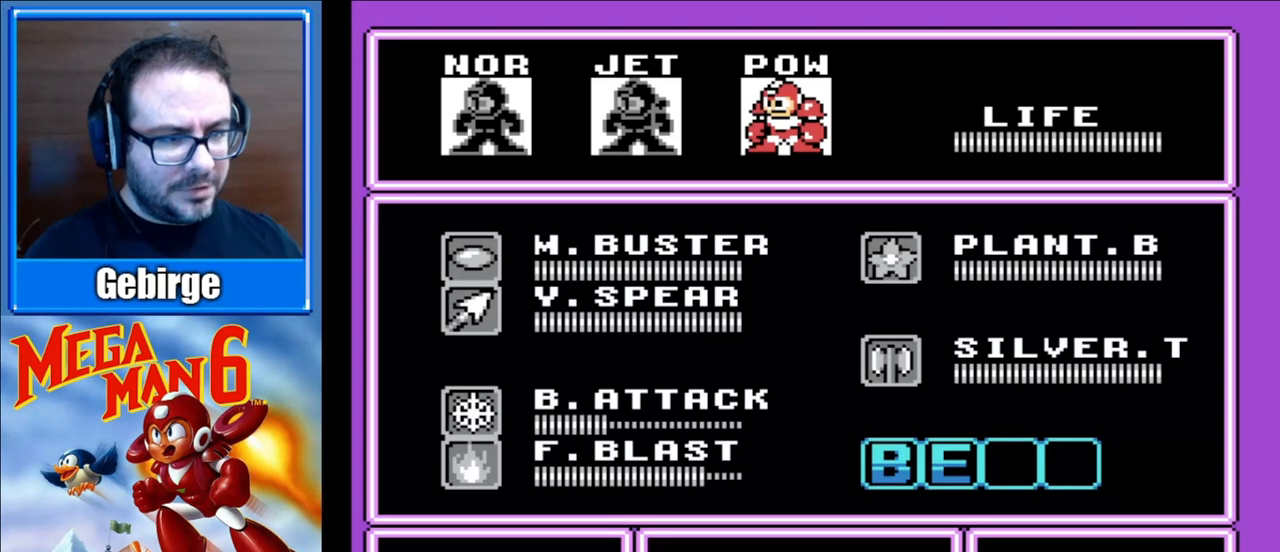
{"buttons": [], "events": [[150, "DPAD_DOWN", "down"], [250, "DPAD_DOWN", "up"], [333, "DPAD_DOWN", "down"], [450, "DPAD_DOWN", "up"]]}
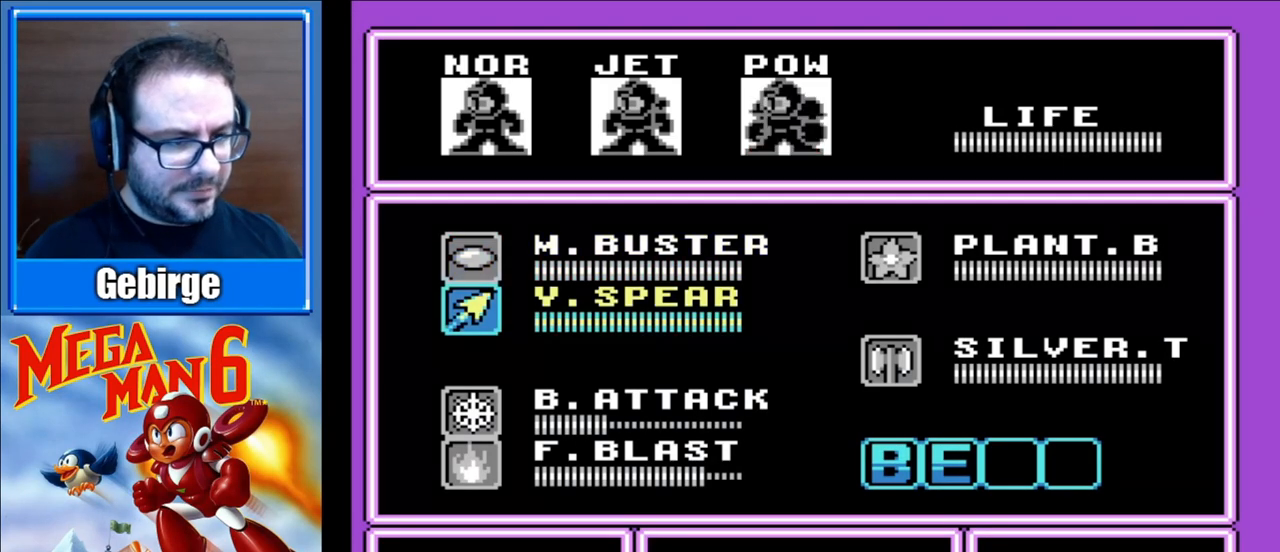
{"buttons": ["DPAD_RIGHT"], "events": [[133, "START", "down"], [267, "START", "up"], [383, "DPAD_RIGHT", "down"]]}
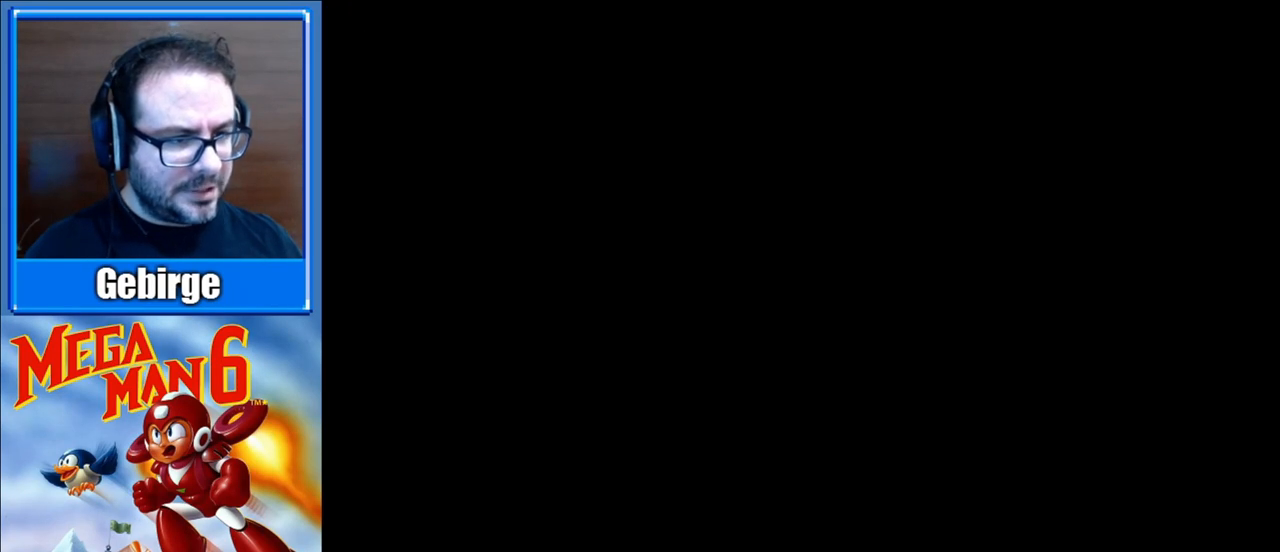
{"buttons": ["DPAD_RIGHT"], "events": []}
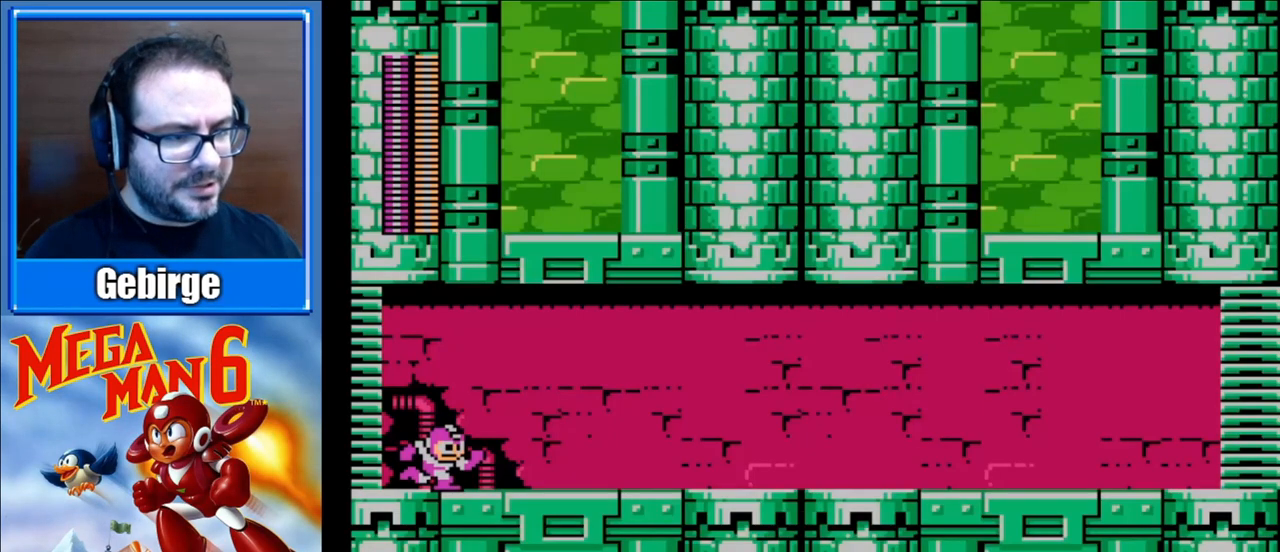
{"buttons": ["A", "DPAD_DOWN", "DPAD_RIGHT"], "events": [[133, "DPAD_DOWN", "down"], [250, "A", "down"]]}
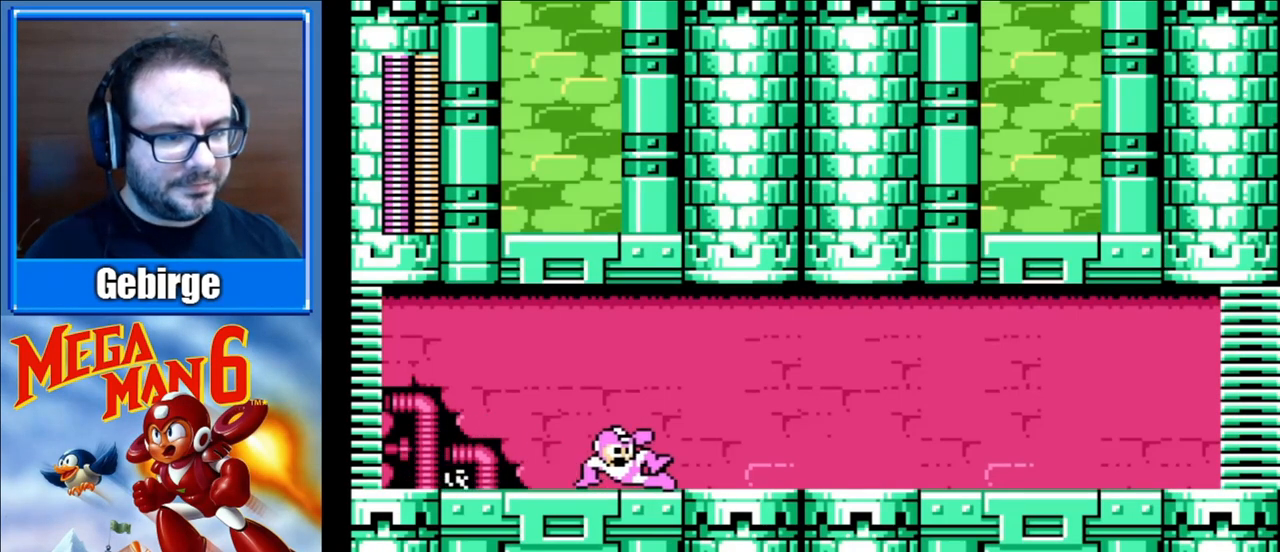
{"buttons": ["A", "DPAD_DOWN", "DPAD_RIGHT"], "events": [[67, "A", "up"], [250, "A", "down"]]}
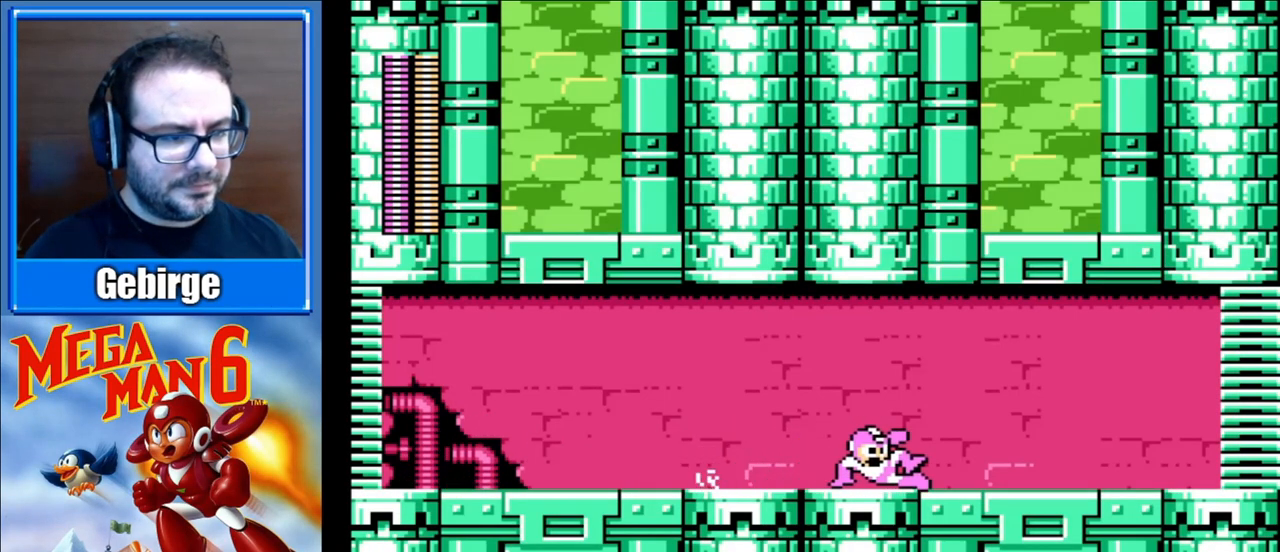
{"buttons": ["A", "DPAD_DOWN", "DPAD_RIGHT"], "events": [[117, "A", "up"], [250, "A", "down"], [350, "A", "up"], [417, "A", "down"]]}
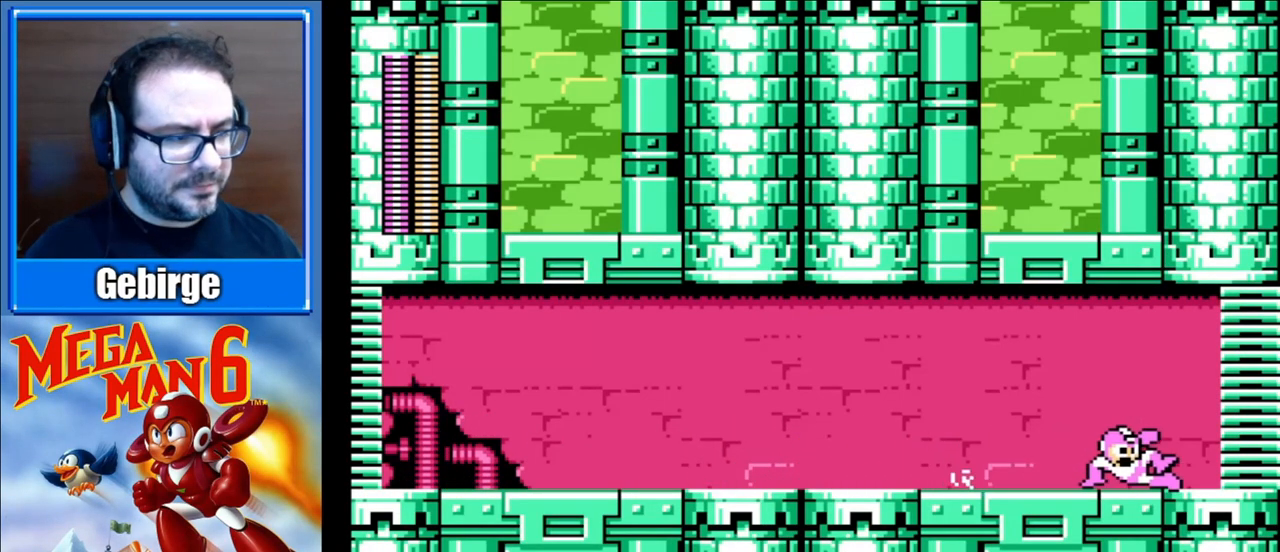
{"buttons": [], "events": [[33, "A", "up"], [383, "DPAD_DOWN", "up"], [417, "DPAD_RIGHT", "up"]]}